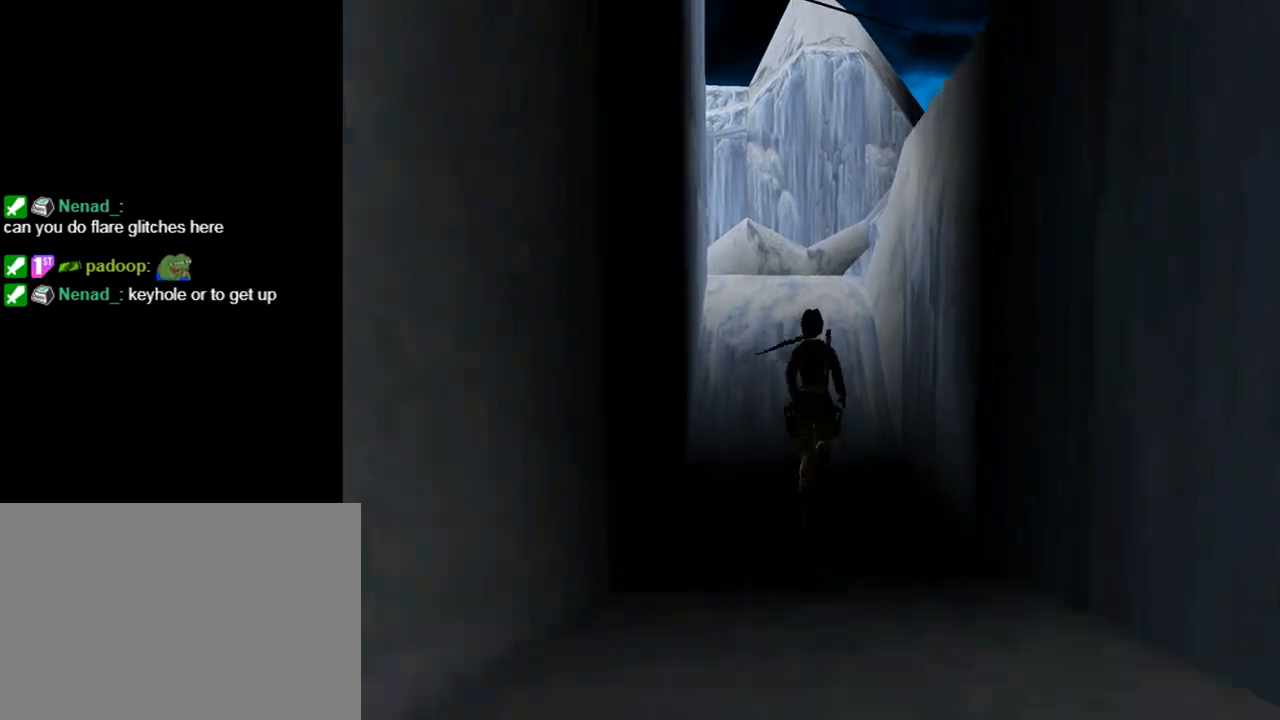
Gameplay with a controller (PlayStation layout); each line is a JSON object with the inputs held at the frame after it. "events" lists button and stick changes between this image and that frame as [ms after this image, input, new state], when the widget could be followed in between. Not read: L2 R2 right_stick.
{"buttons": ["SQUARE", "DPAD_UP", "DPAD_RIGHT"], "left_stick": "center", "events": [[100, "SQUARE", "down"], [433, "DPAD_RIGHT", "down"]]}
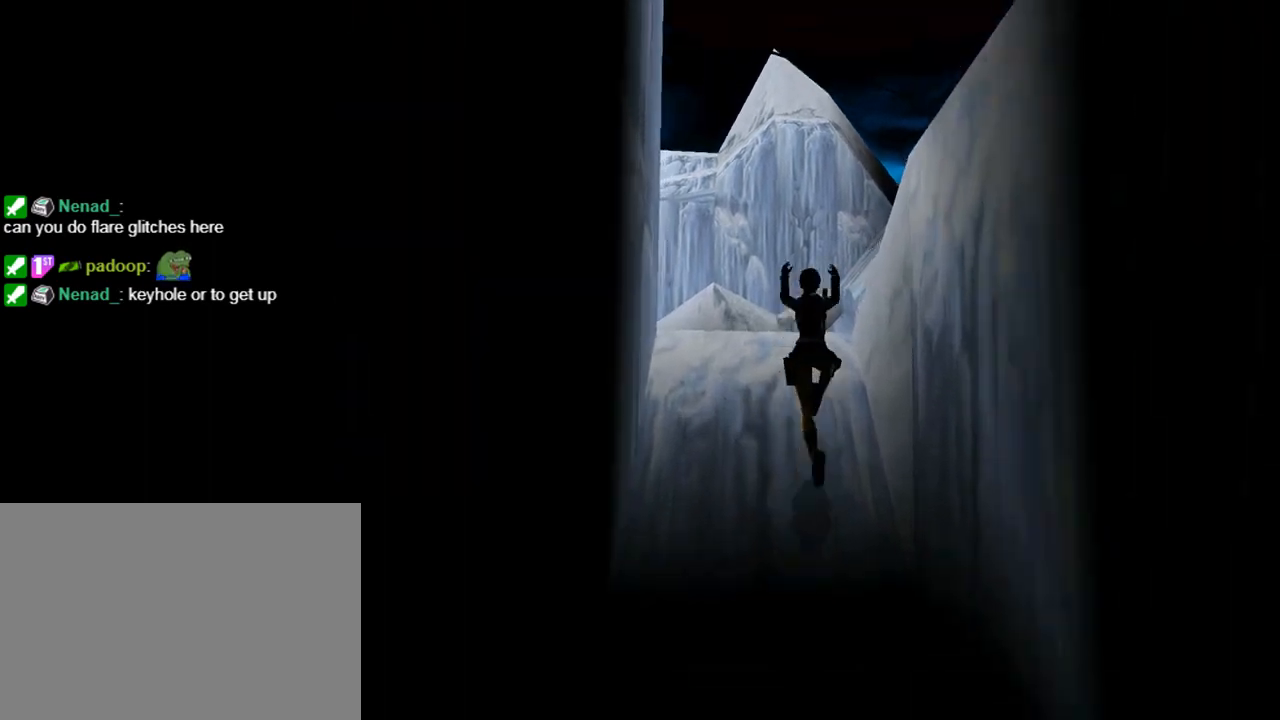
{"buttons": ["DPAD_UP", "DPAD_RIGHT"], "left_stick": "center", "events": [[100, "SQUARE", "up"]]}
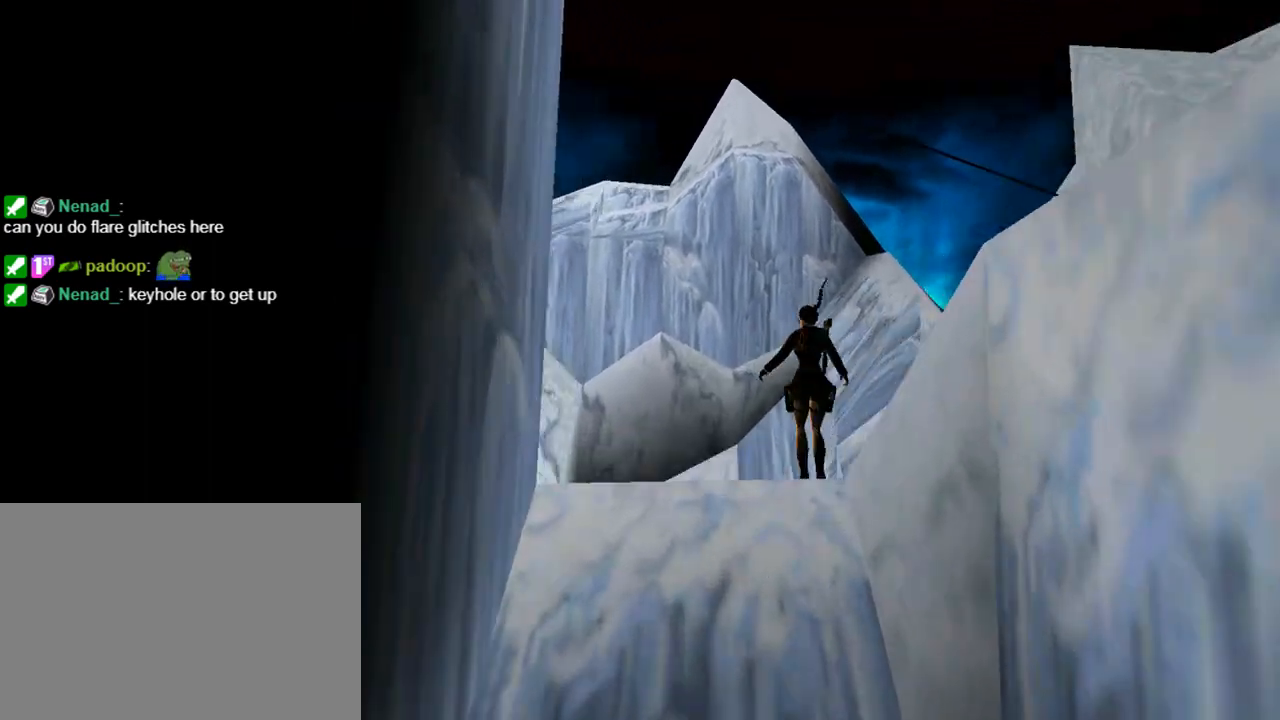
{"buttons": ["DPAD_UP", "DPAD_RIGHT"], "left_stick": "center", "events": []}
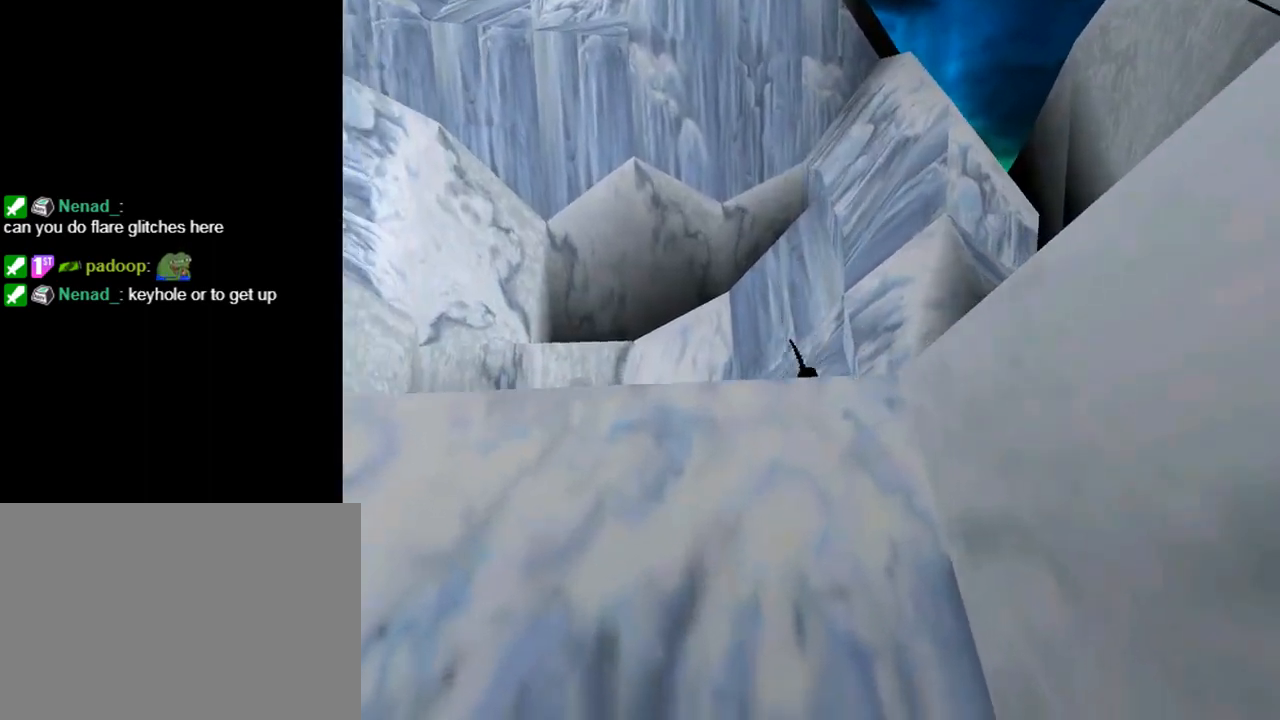
{"buttons": ["DPAD_UP", "DPAD_RIGHT"], "left_stick": "center", "events": []}
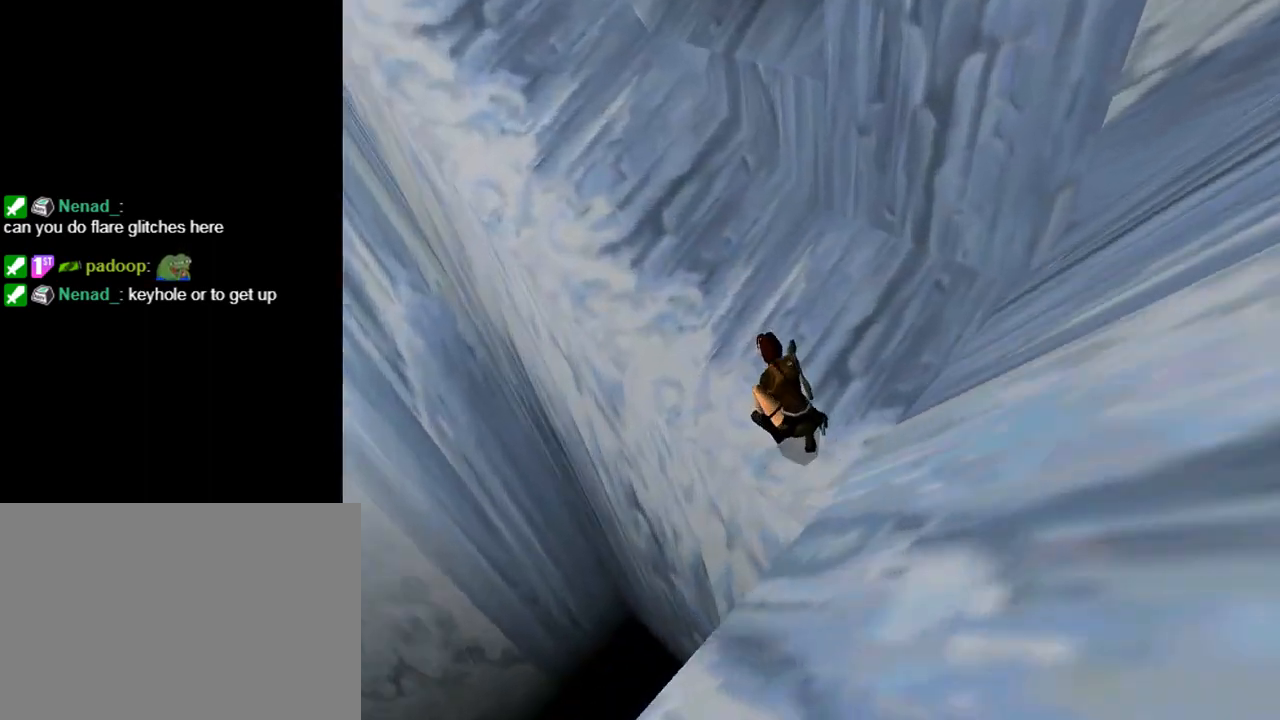
{"buttons": ["DPAD_UP", "DPAD_RIGHT"], "left_stick": "center", "events": []}
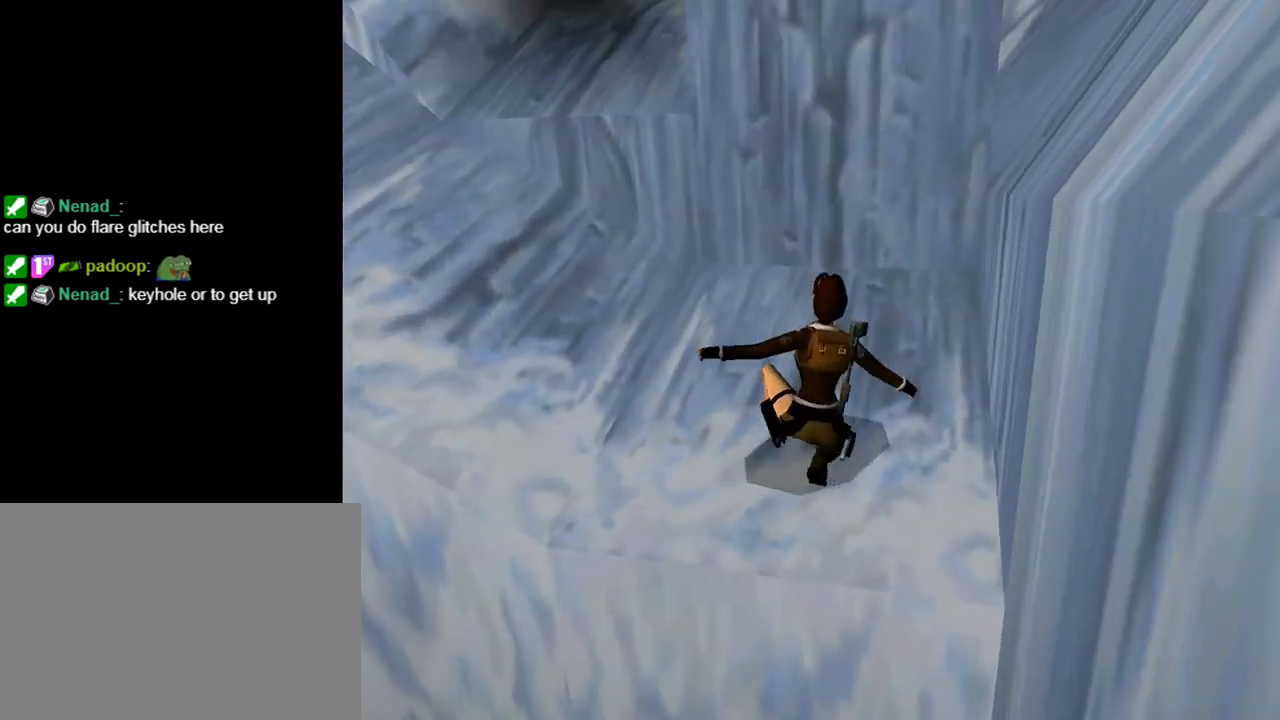
{"buttons": ["DPAD_DOWN"], "left_stick": "center", "events": [[267, "DPAD_RIGHT", "up"], [300, "DPAD_UP", "up"], [500, "DPAD_DOWN", "down"]]}
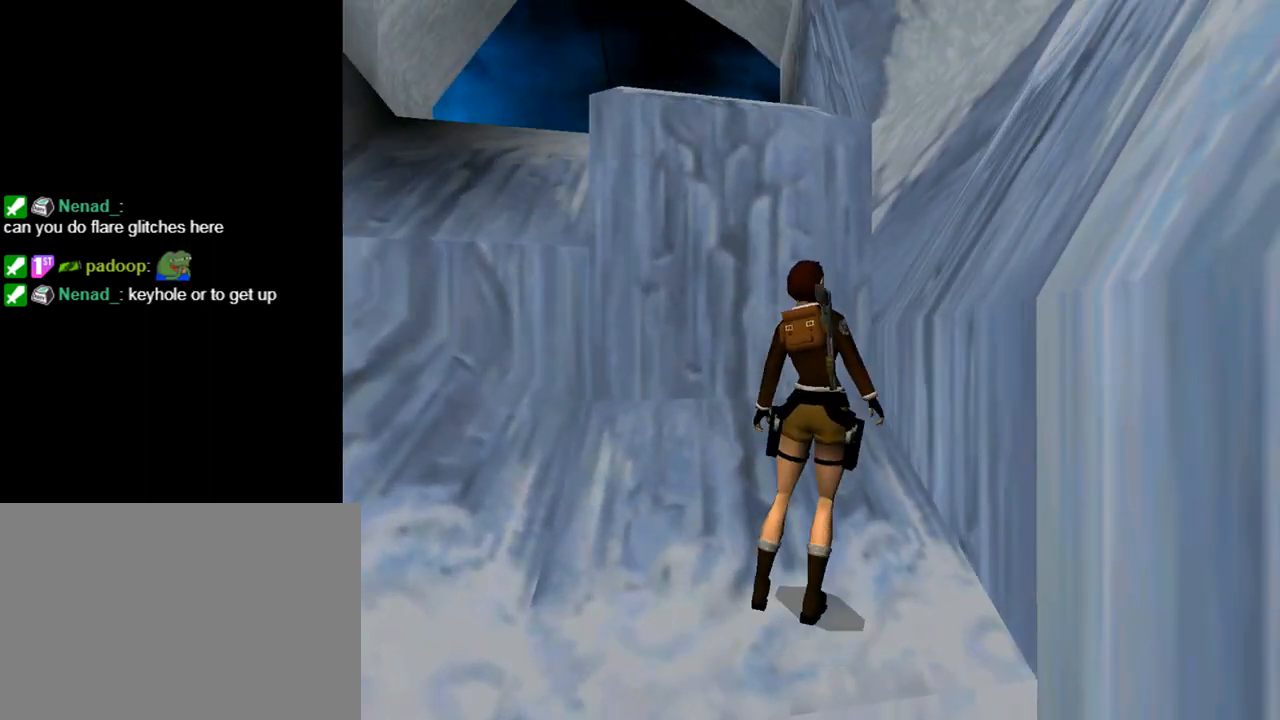
{"buttons": ["CROSS", "DPAD_DOWN", "DPAD_LEFT"], "left_stick": "center", "events": [[67, "DPAD_LEFT", "down"], [233, "CROSS", "down"]]}
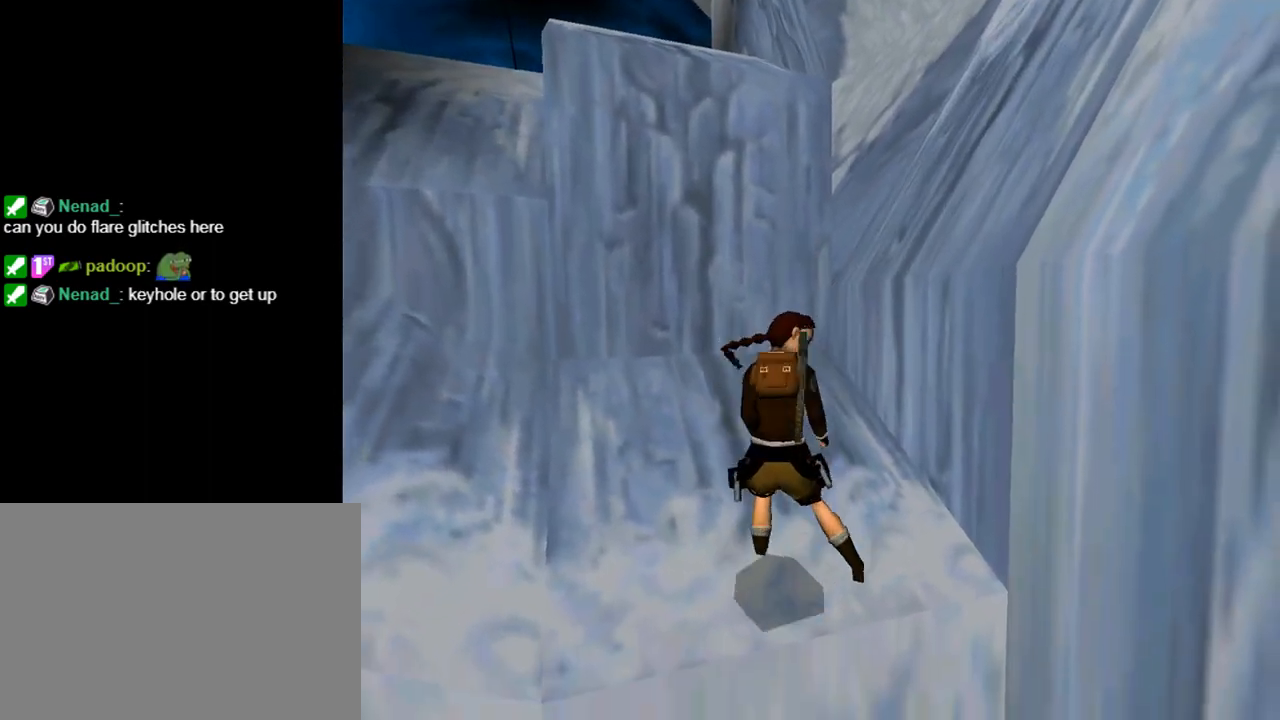
{"buttons": ["CROSS"], "left_stick": "center", "events": [[33, "DPAD_DOWN", "up"], [100, "DPAD_LEFT", "up"]]}
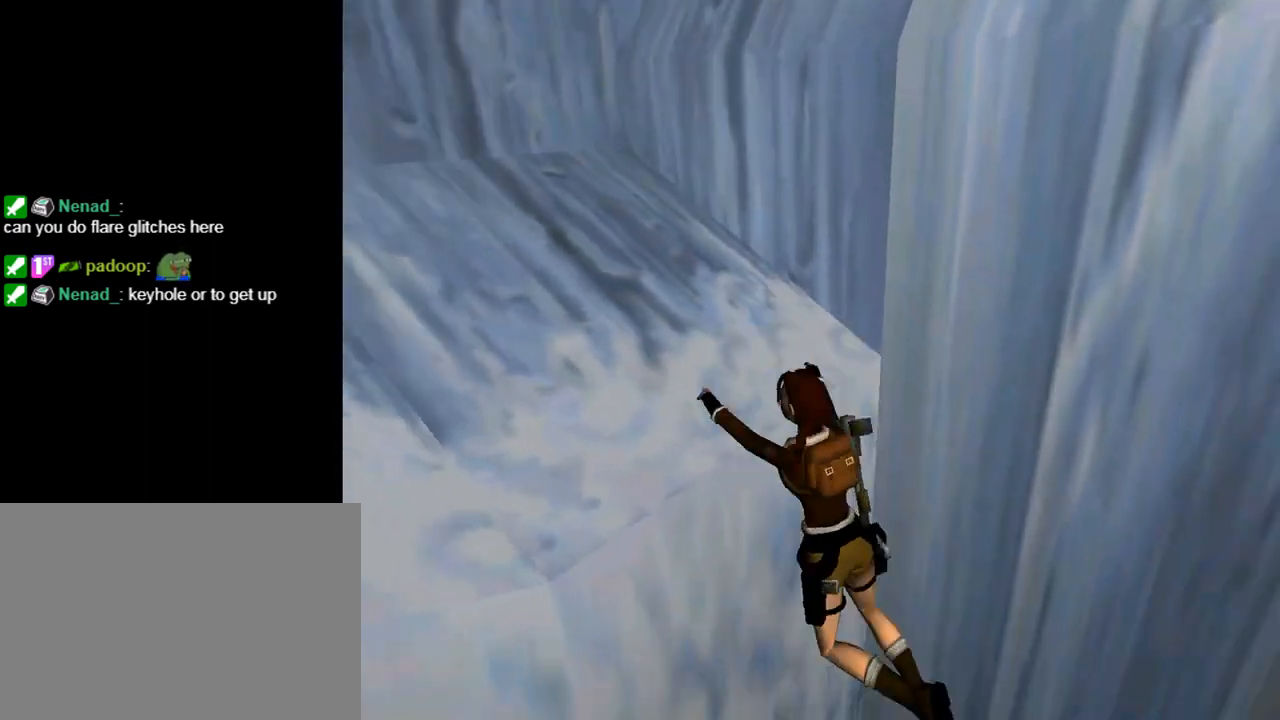
{"buttons": [], "left_stick": "center", "events": [[333, "CROSS", "up"]]}
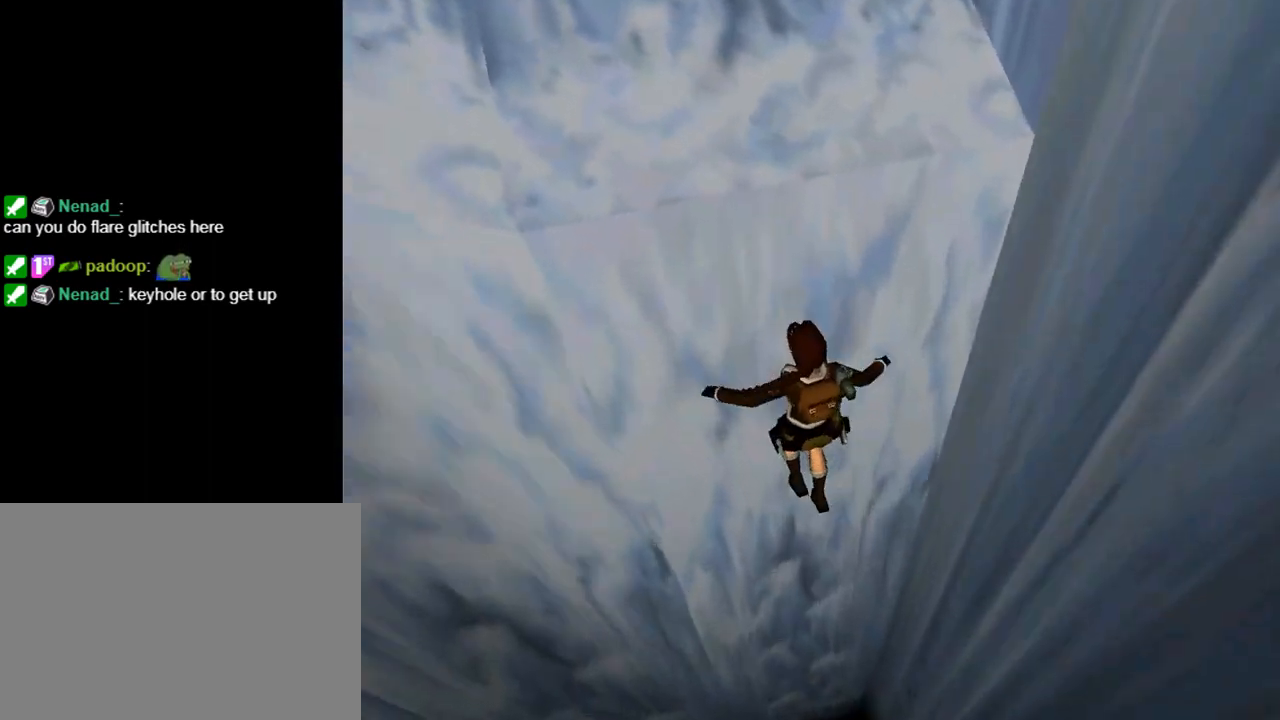
{"buttons": [], "left_stick": "center", "events": [[400, "CROSS", "down"], [467, "CROSS", "up"]]}
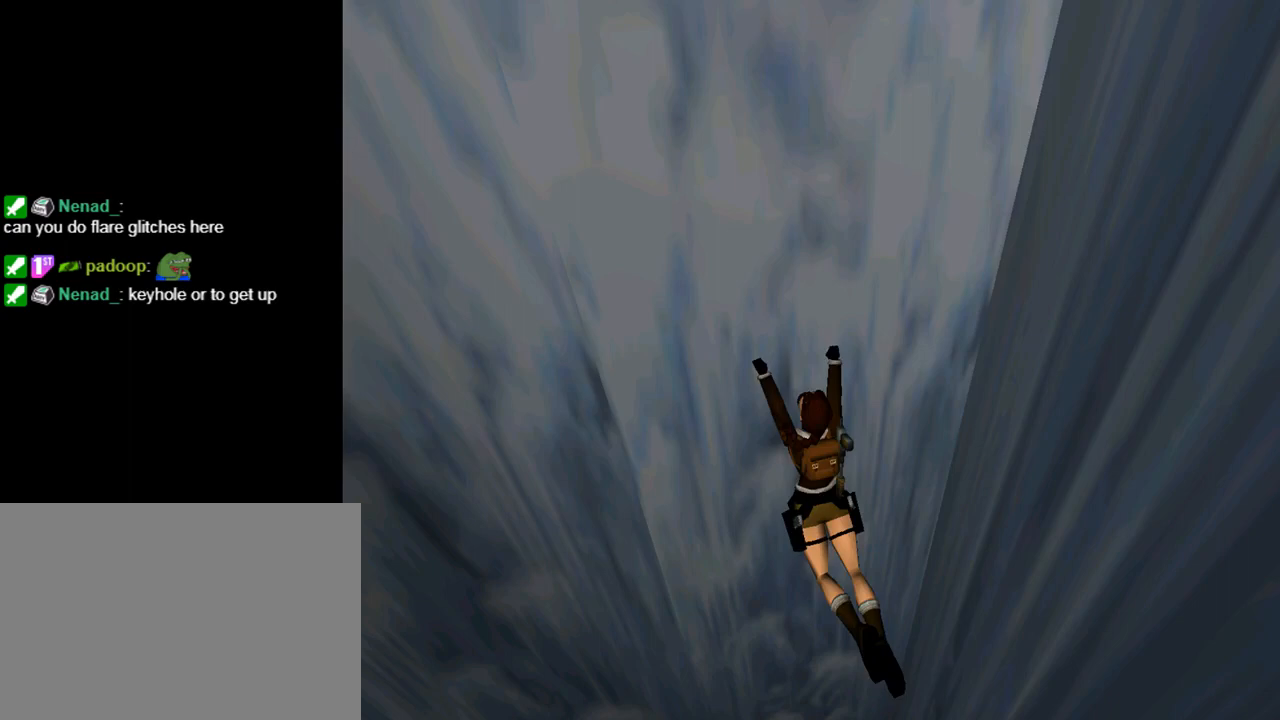
{"buttons": [], "left_stick": "center", "events": []}
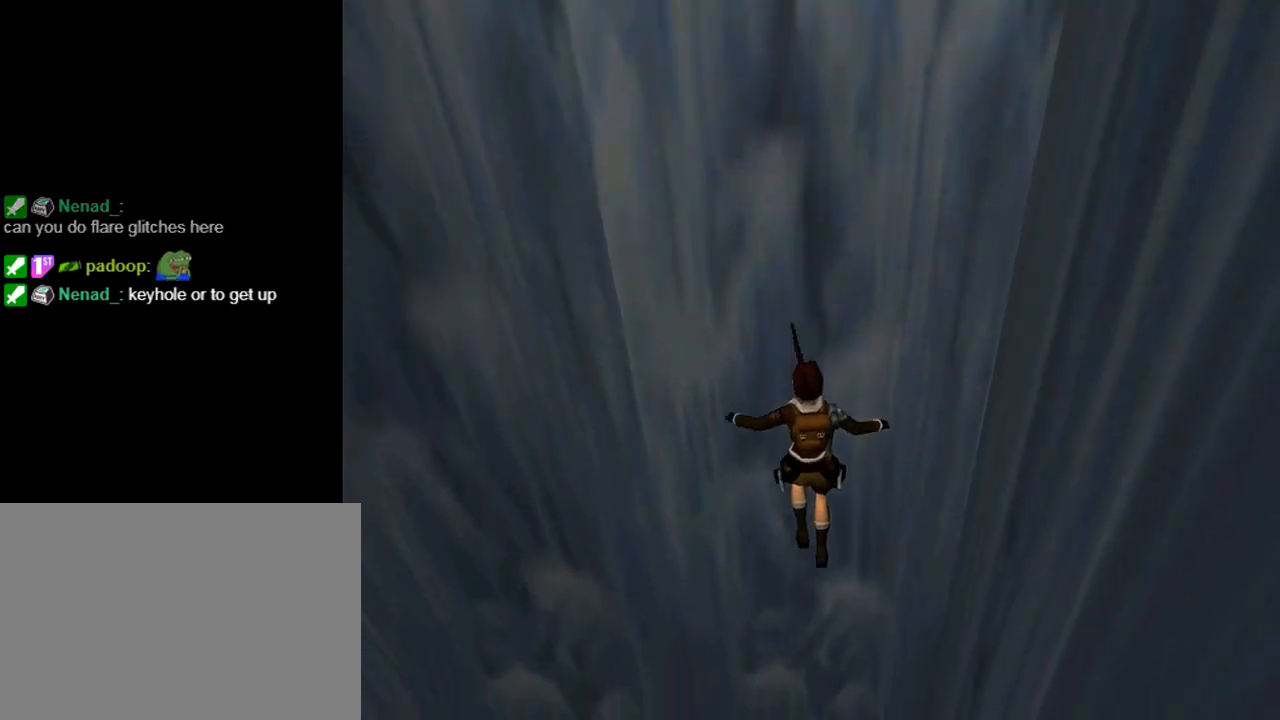
{"buttons": [], "left_stick": "center", "events": [[67, "CROSS", "down"], [233, "CROSS", "up"]]}
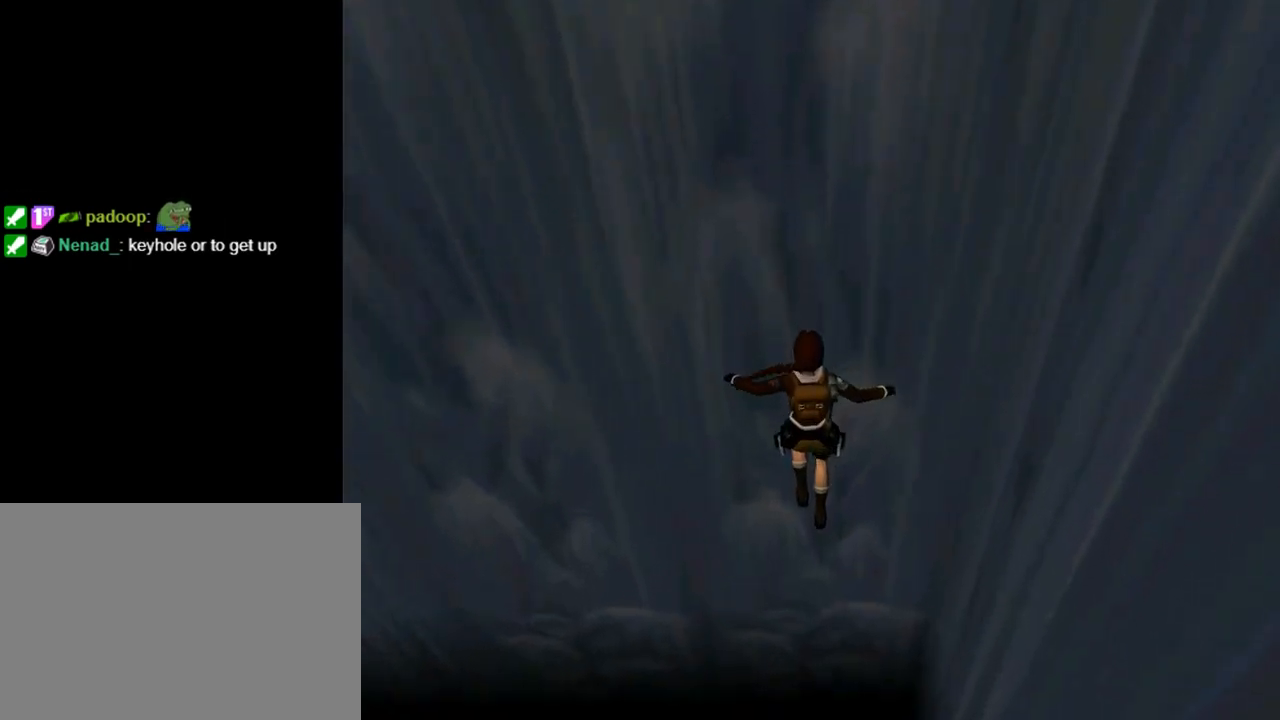
{"buttons": [], "left_stick": "center", "events": [[300, "CROSS", "down"], [433, "CROSS", "up"]]}
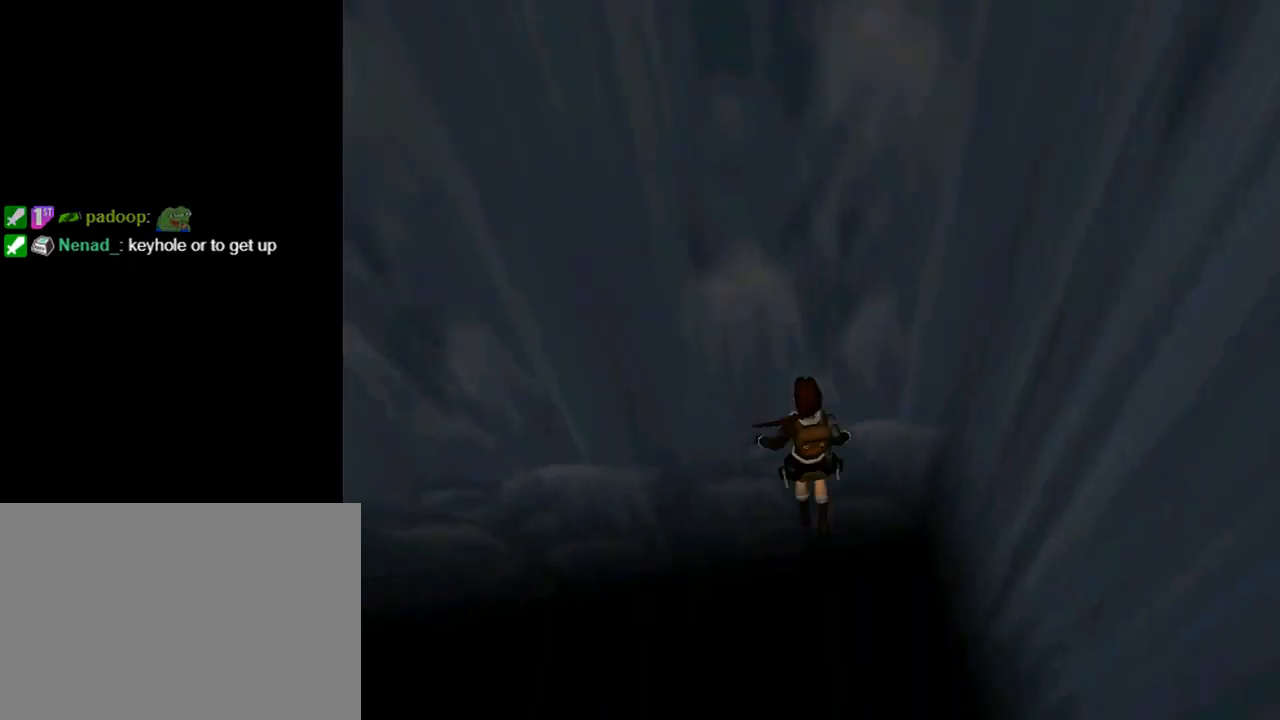
{"buttons": [], "left_stick": "center", "events": []}
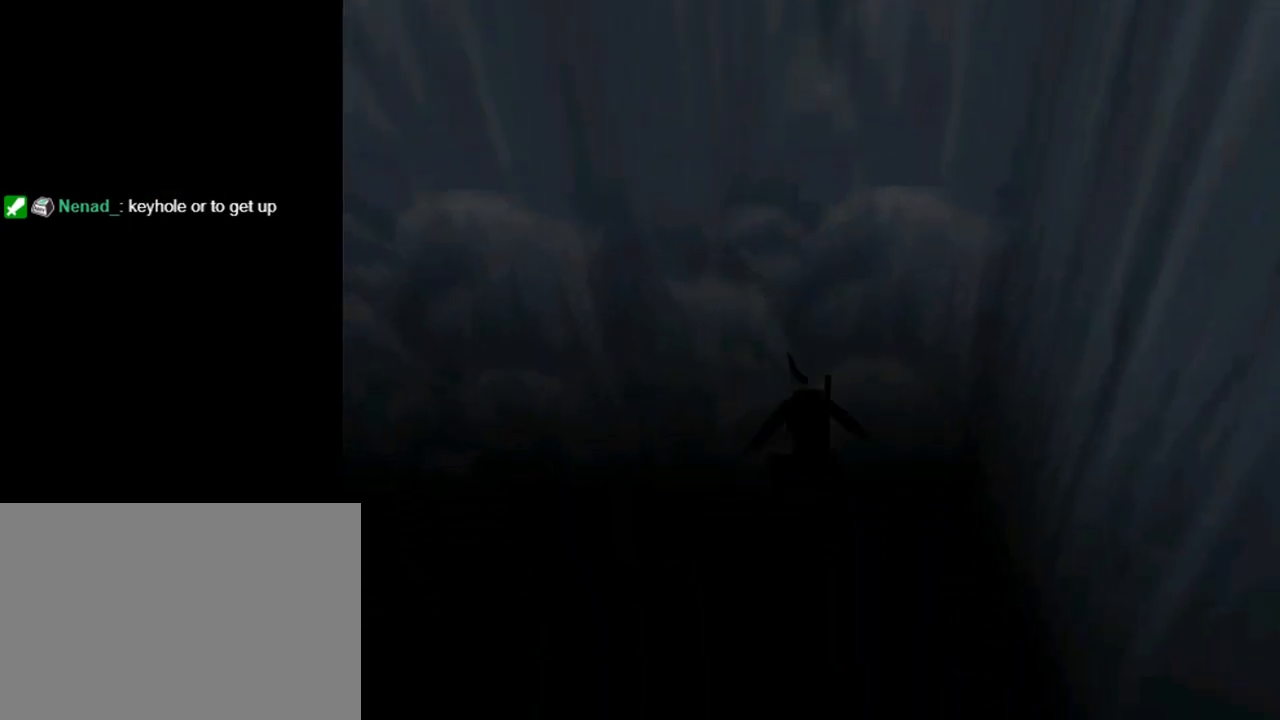
{"buttons": [], "left_stick": "center", "events": [[33, "SQUARE", "down"], [233, "DPAD_DOWN", "down"], [233, "SQUARE", "up"], [333, "CIRCLE", "down"], [500, "CIRCLE", "up"], [500, "DPAD_DOWN", "up"]]}
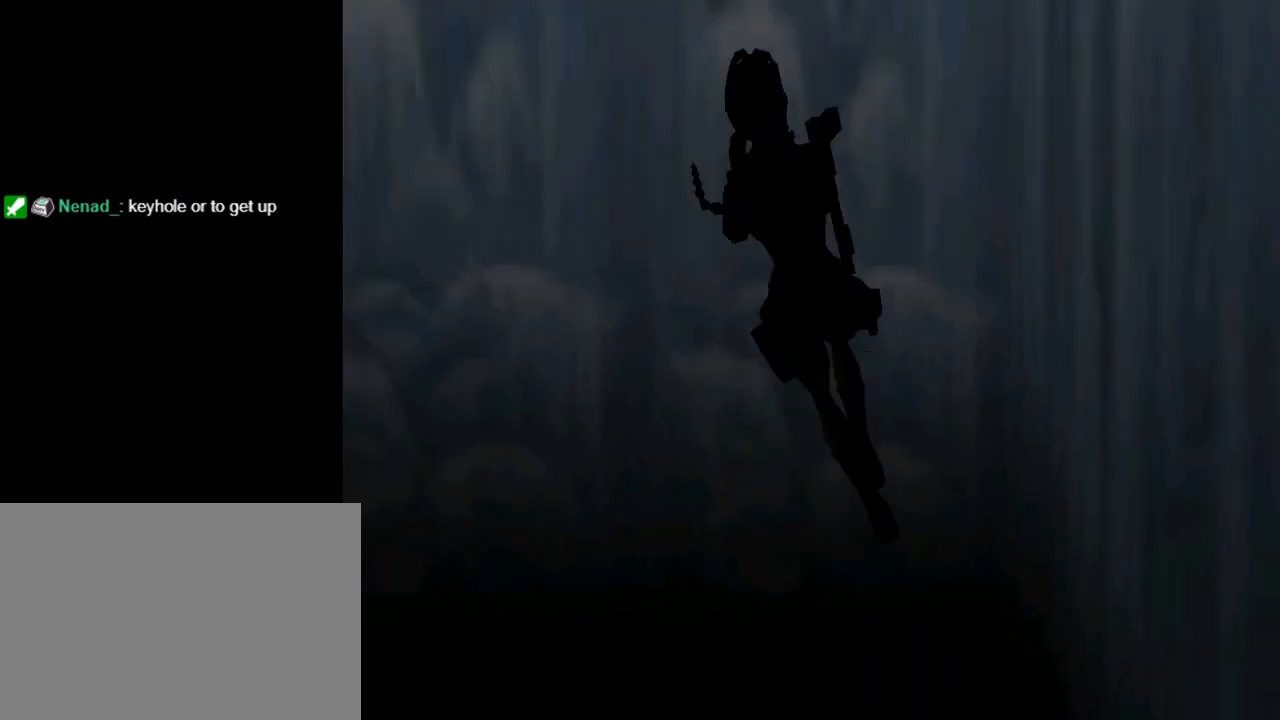
{"buttons": ["DPAD_UP", "DPAD_RIGHT"], "left_stick": "center", "events": [[133, "TRIANGLE", "down"], [200, "DPAD_UP", "down"], [267, "DPAD_RIGHT", "down"], [300, "TRIANGLE", "up"]]}
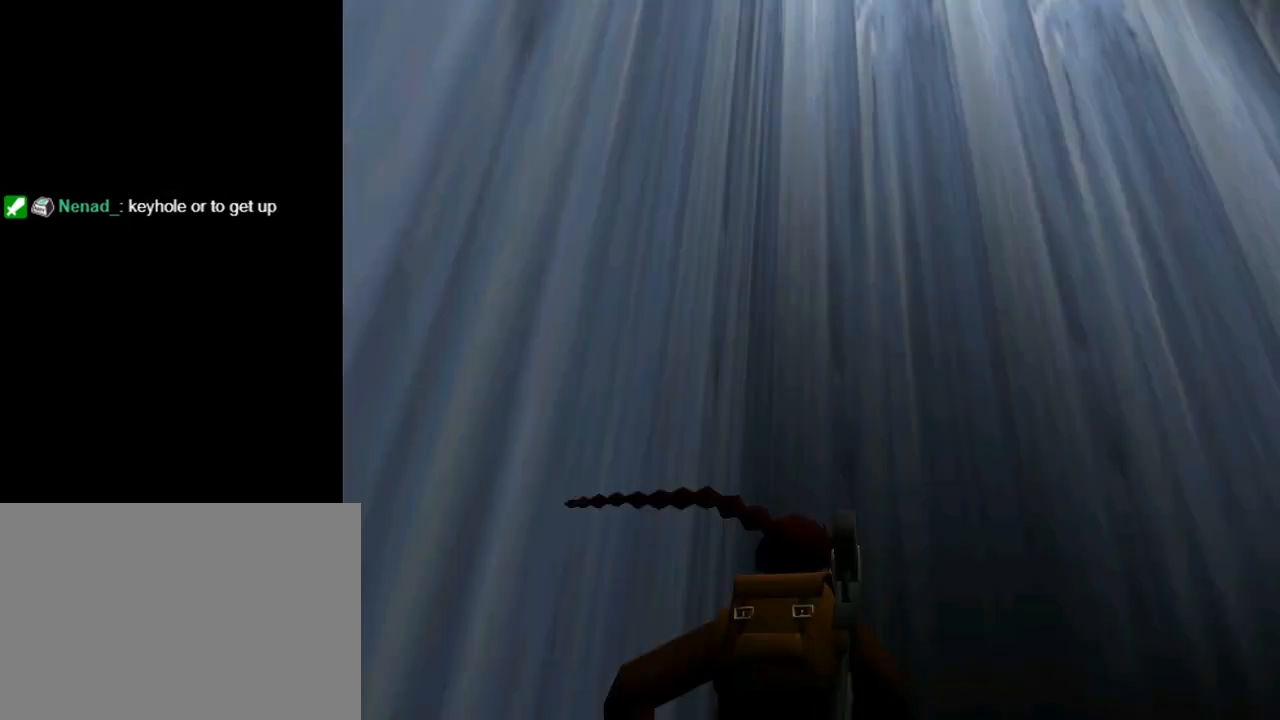
{"buttons": ["DPAD_UP", "DPAD_RIGHT"], "left_stick": "center", "events": []}
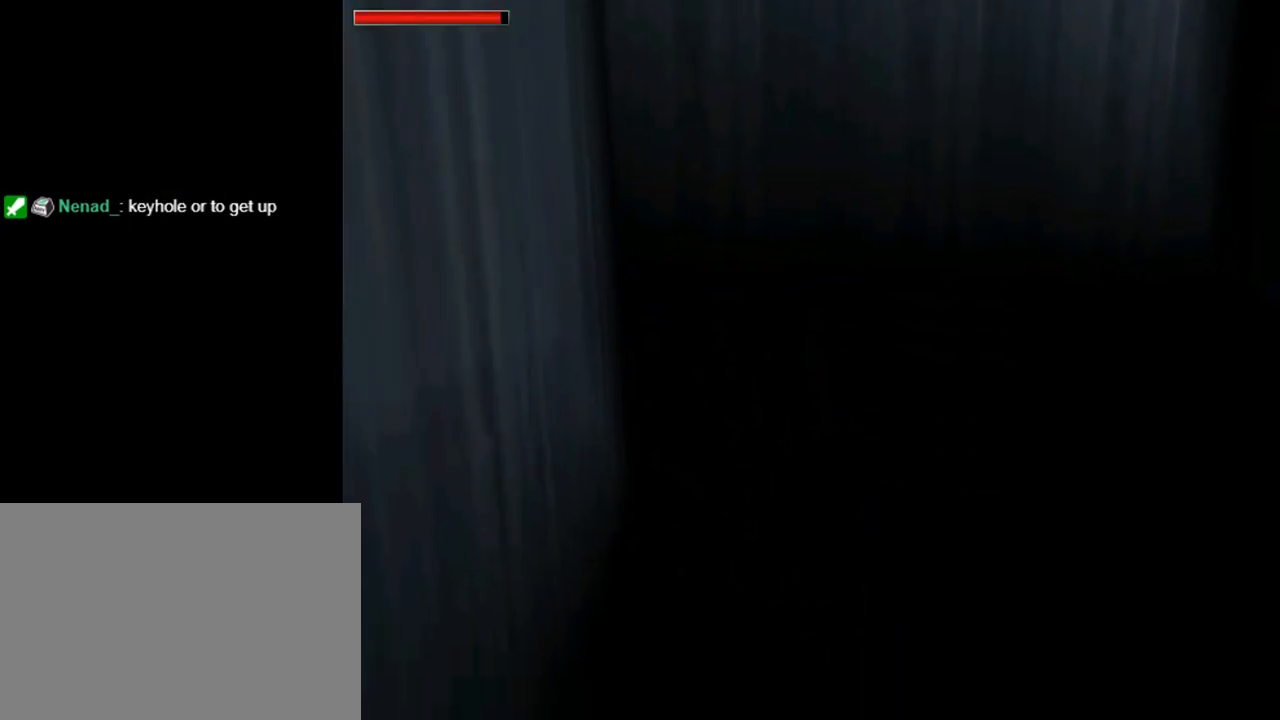
{"buttons": ["DPAD_UP", "DPAD_RIGHT"], "left_stick": "center", "events": []}
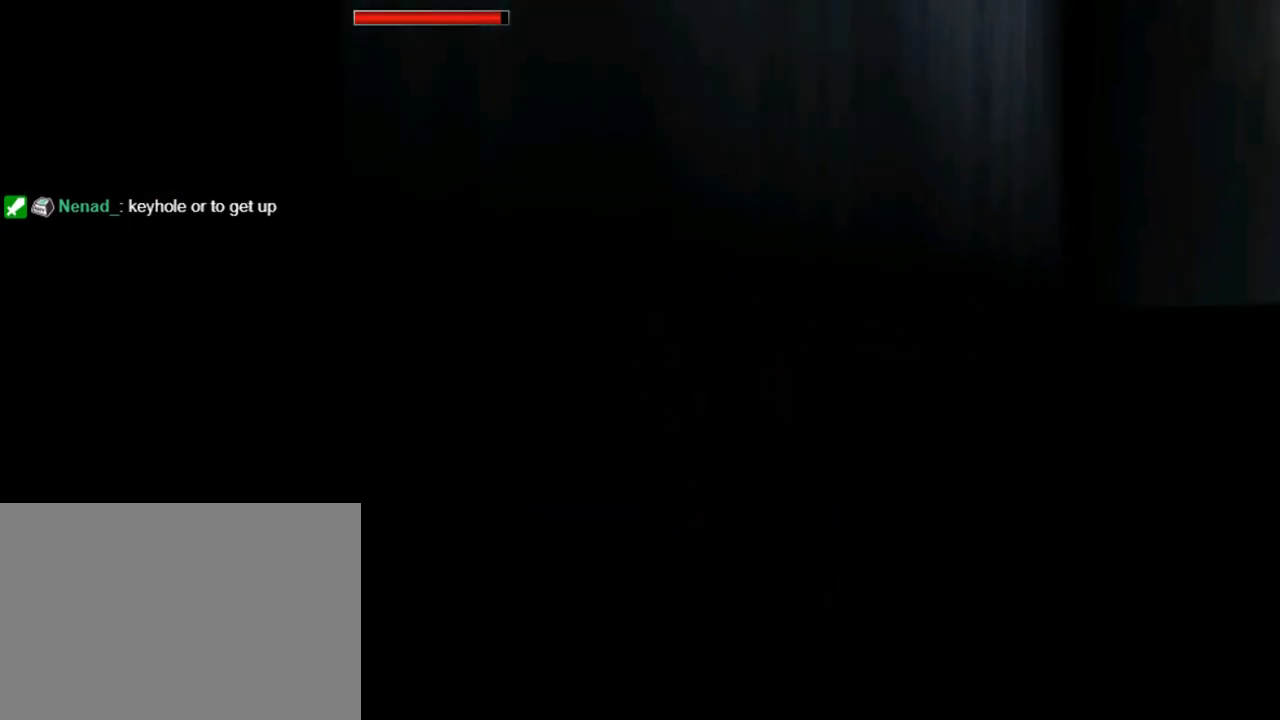
{"buttons": ["R1", "DPAD_UP"], "left_stick": "center", "events": [[33, "DPAD_RIGHT", "up"], [100, "R1", "down"]]}
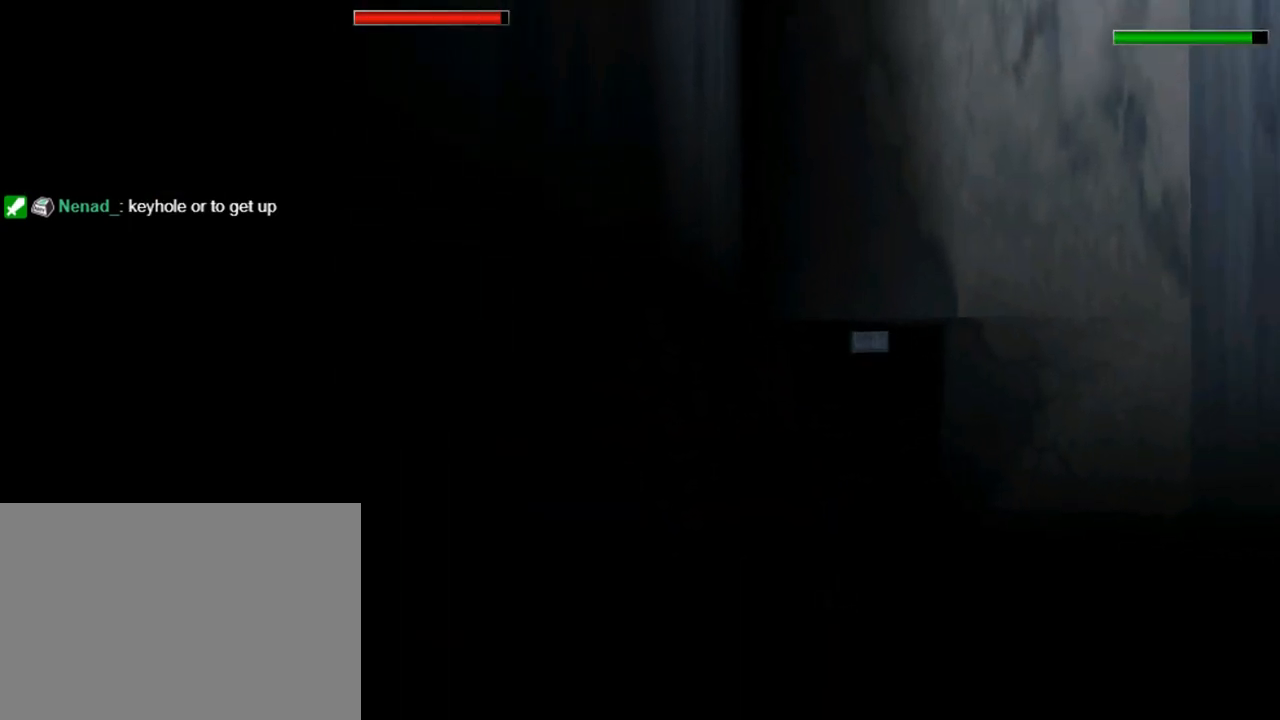
{"buttons": ["R1", "DPAD_UP"], "left_stick": "center", "events": [[100, "DPAD_LEFT", "down"], [200, "DPAD_LEFT", "up"]]}
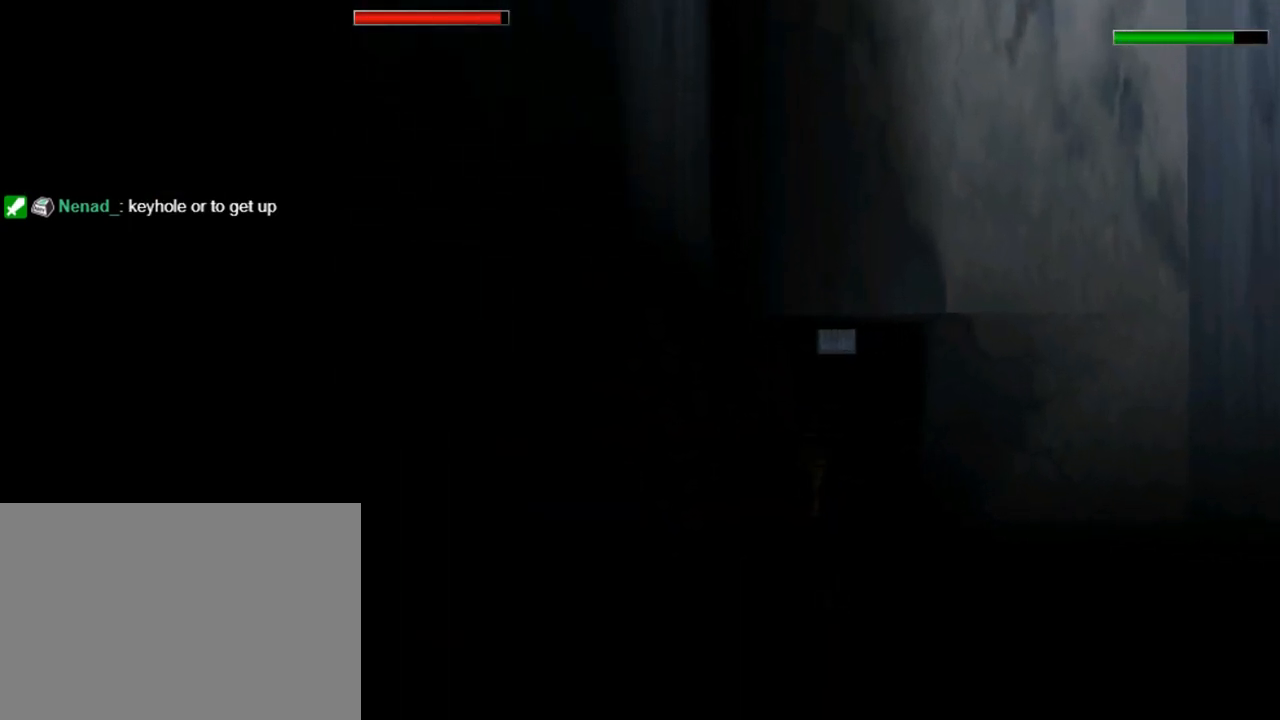
{"buttons": ["R1", "DPAD_UP", "DPAD_RIGHT"], "left_stick": "center", "events": [[500, "DPAD_RIGHT", "down"]]}
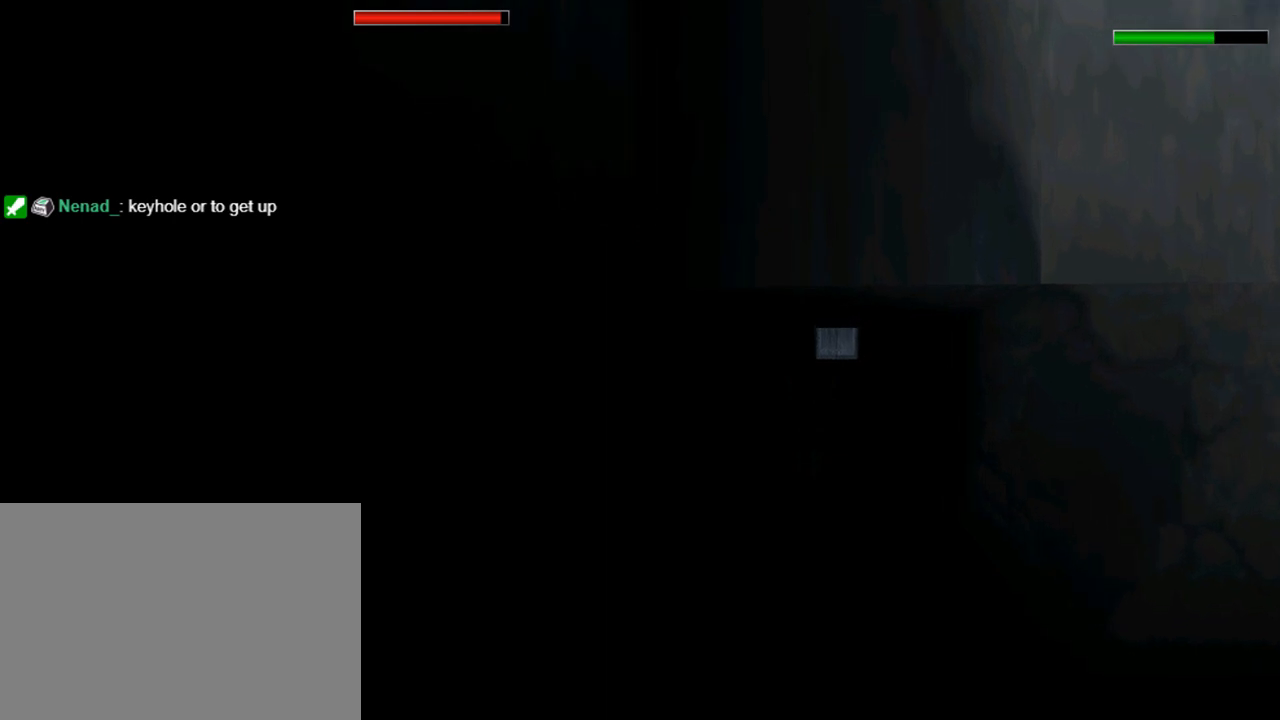
{"buttons": ["R1", "DPAD_UP"], "left_stick": "center", "events": [[100, "DPAD_RIGHT", "up"]]}
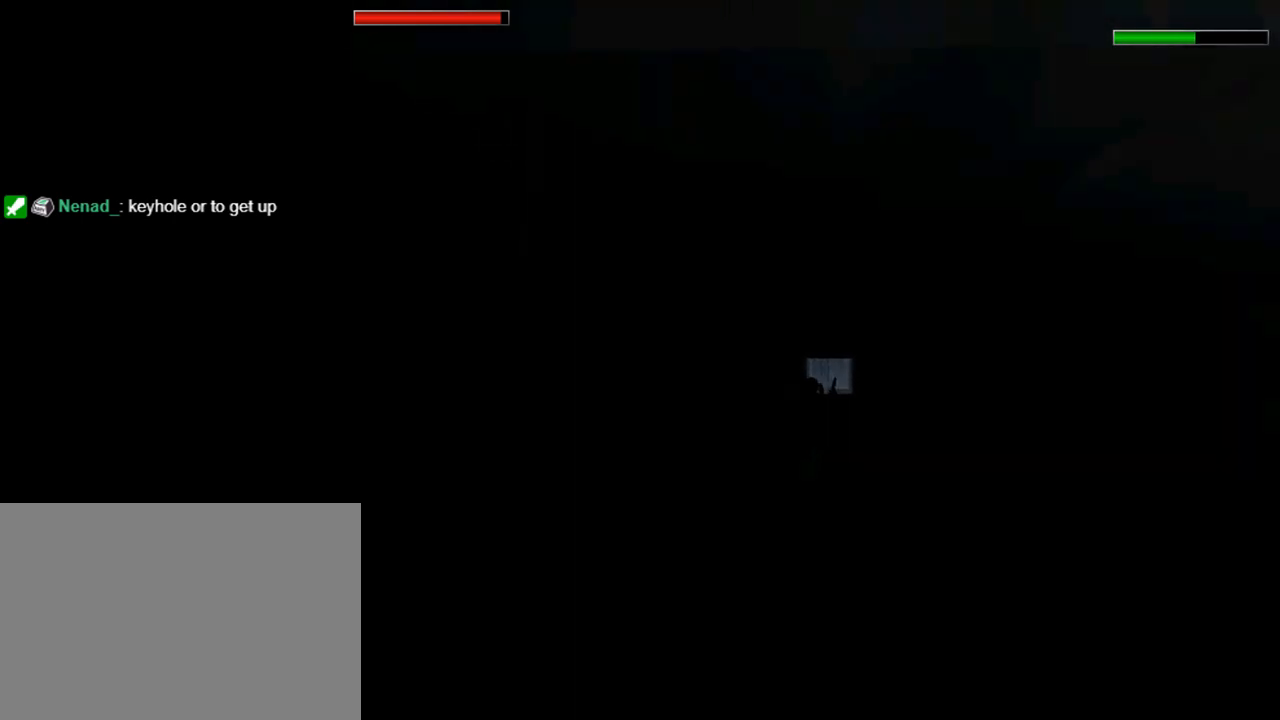
{"buttons": ["R1", "DPAD_UP"], "left_stick": "center", "events": []}
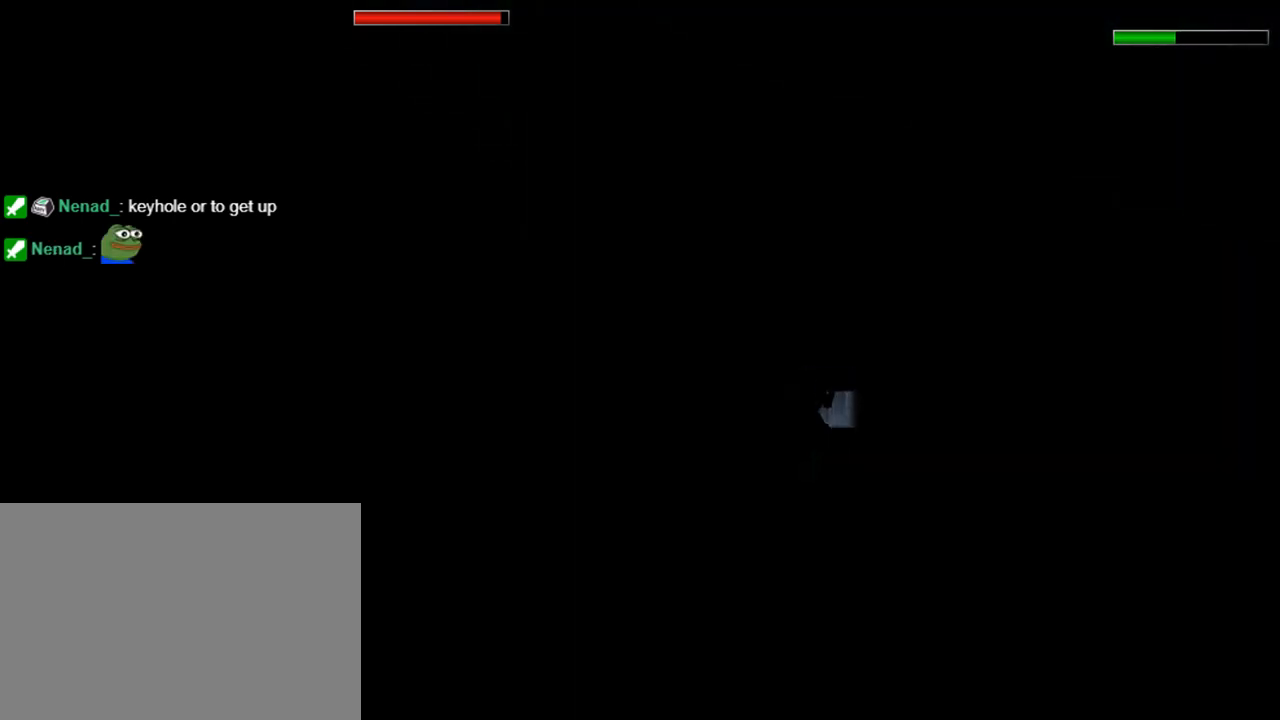
{"buttons": ["R1", "DPAD_UP", "DPAD_RIGHT"], "left_stick": "center", "events": [[500, "DPAD_RIGHT", "down"]]}
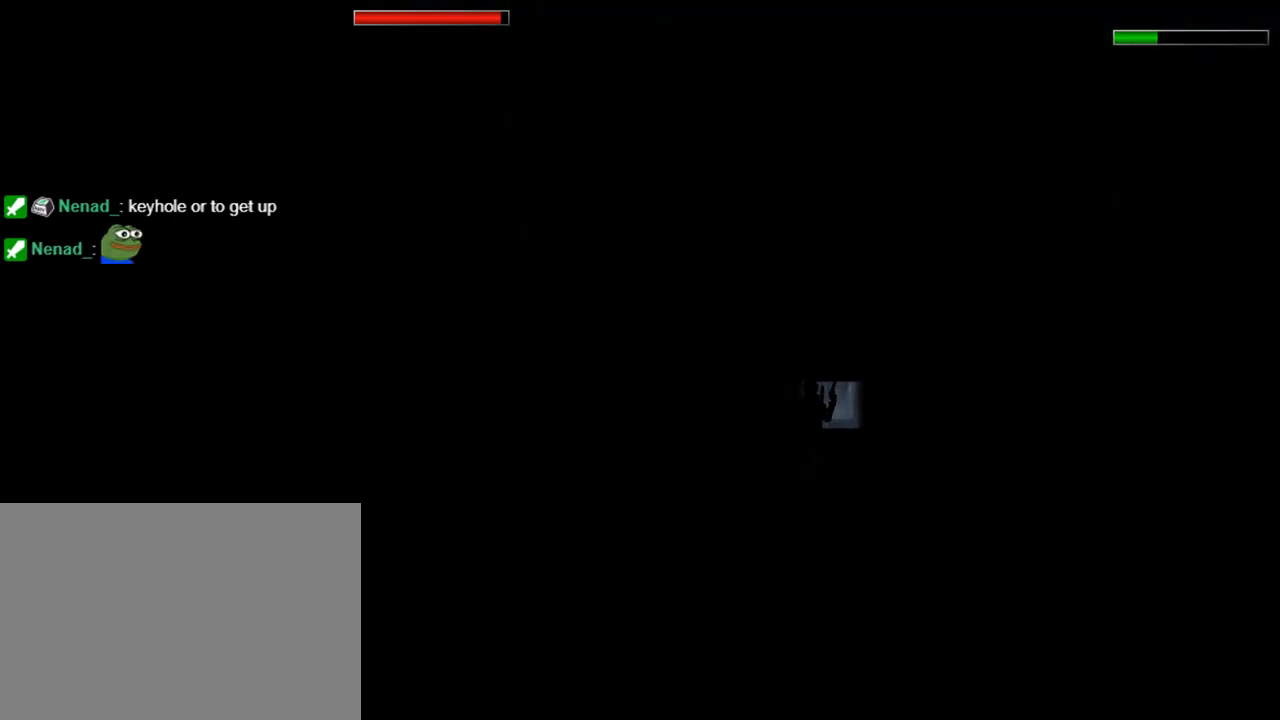
{"buttons": ["R1", "DPAD_UP"], "left_stick": "center", "events": [[133, "DPAD_RIGHT", "up"]]}
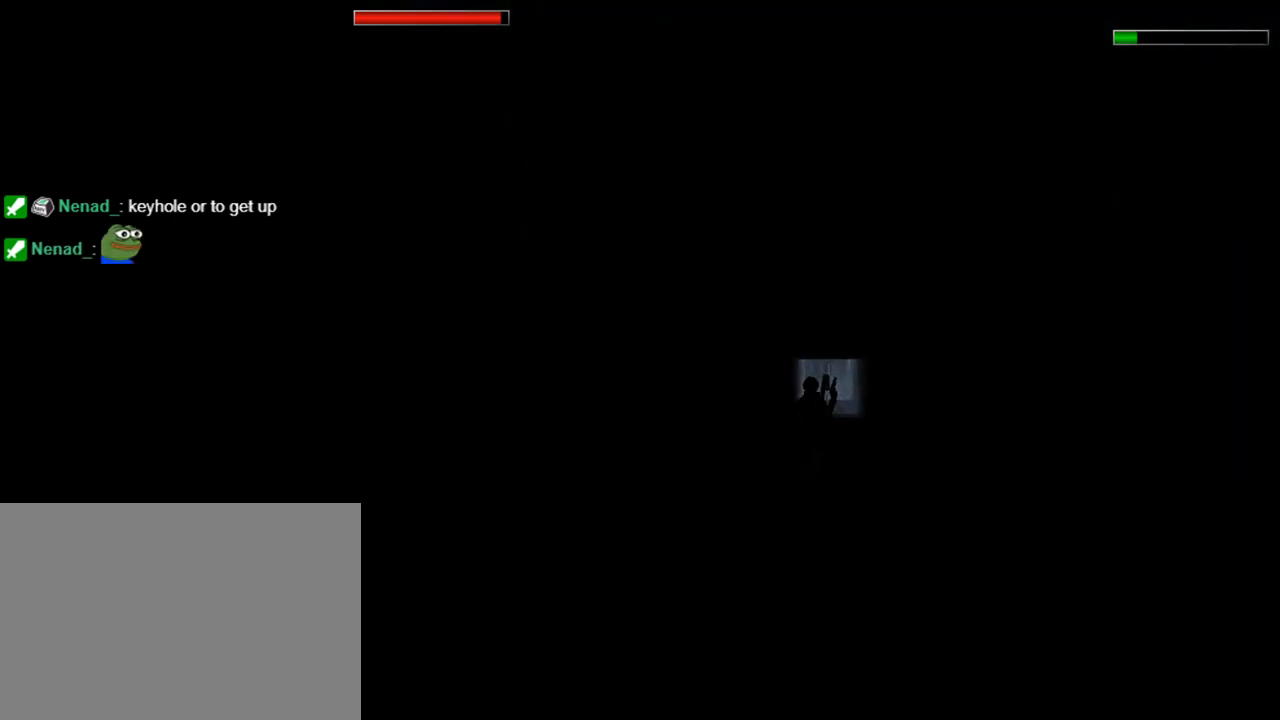
{"buttons": ["DPAD_UP"], "left_stick": "center", "events": [[467, "R1", "up"]]}
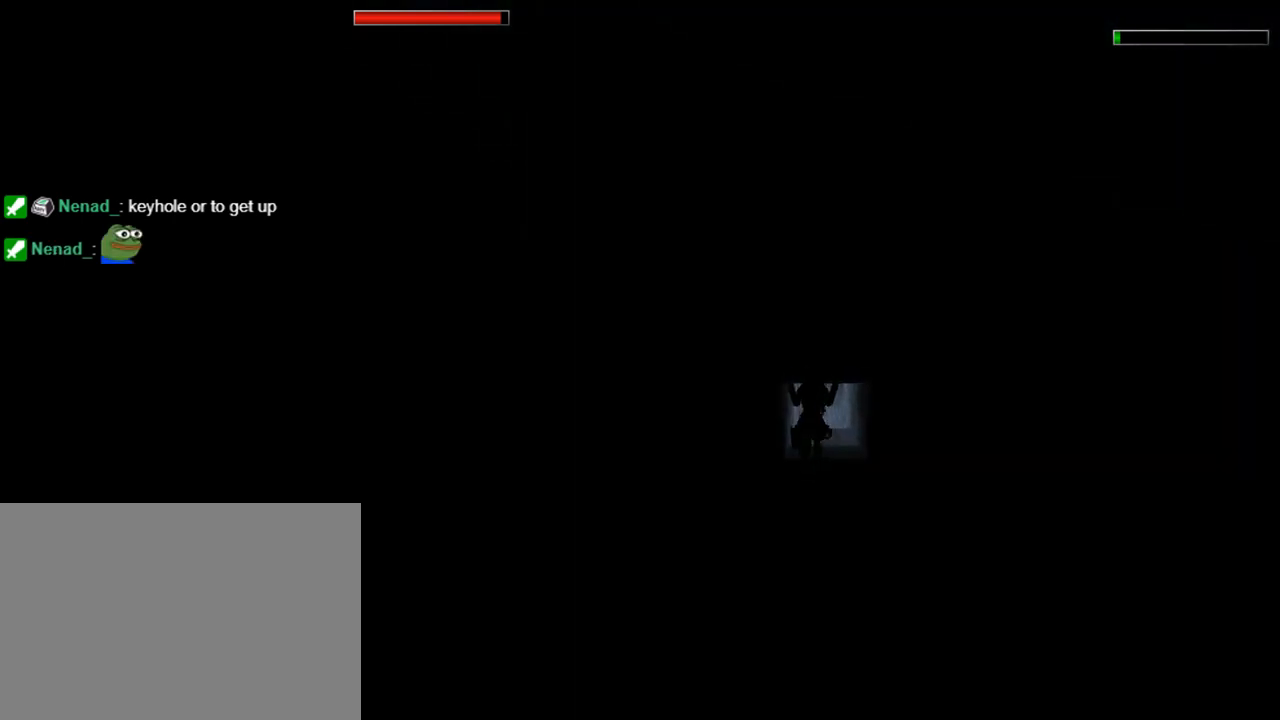
{"buttons": ["CROSS", "DPAD_UP", "DPAD_RIGHT"], "left_stick": "center", "events": [[467, "CROSS", "down"], [500, "DPAD_RIGHT", "down"]]}
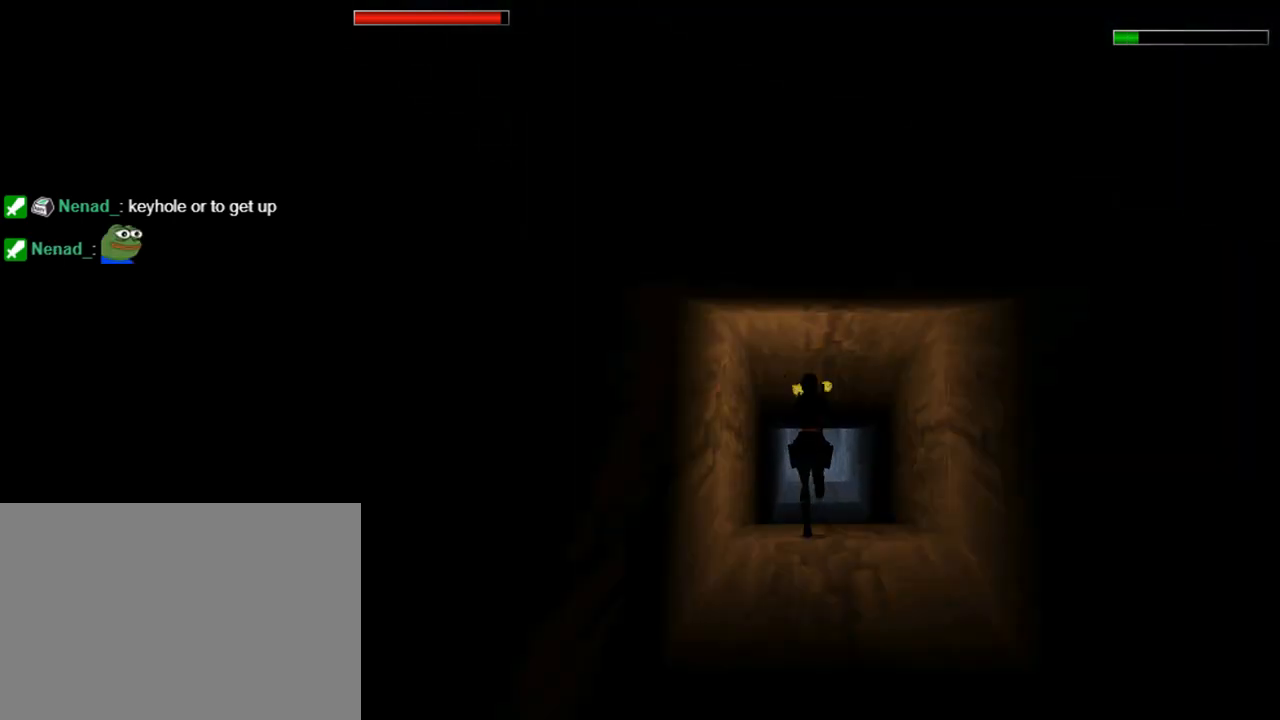
{"buttons": ["CROSS", "DPAD_UP"], "left_stick": "center", "events": [[67, "DPAD_RIGHT", "up"]]}
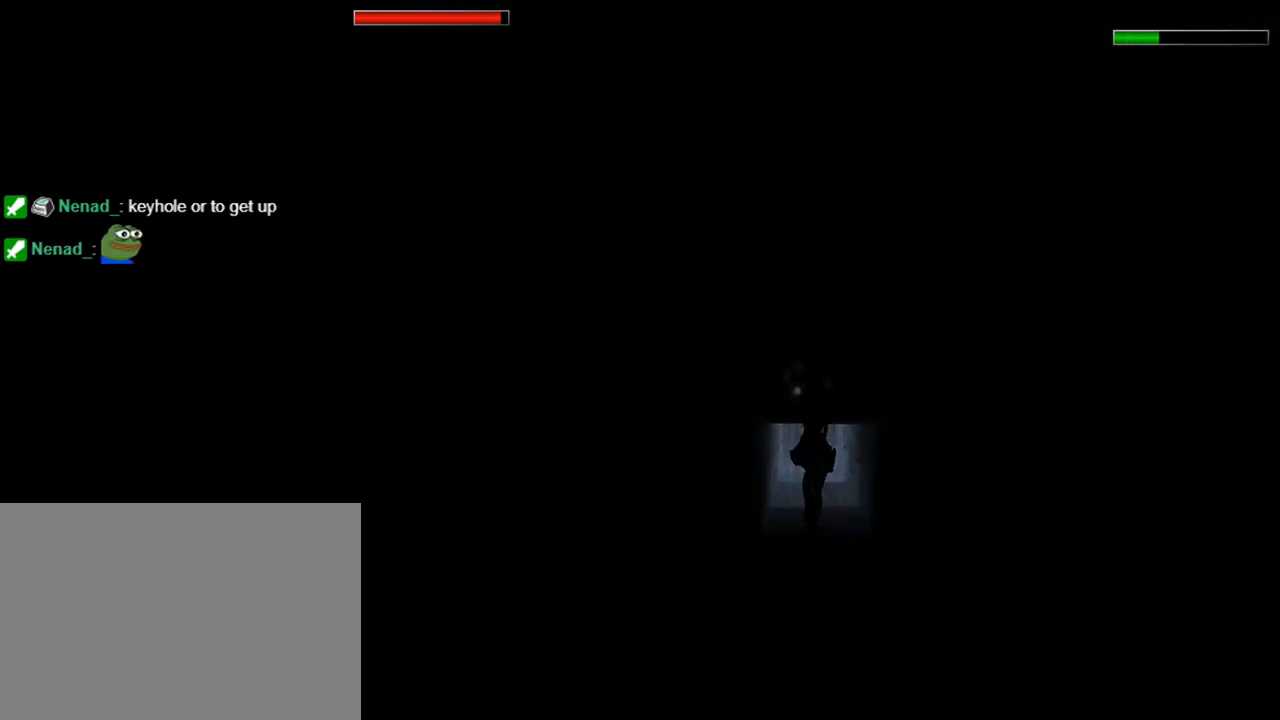
{"buttons": ["CROSS"], "left_stick": "center", "events": [[267, "DPAD_LEFT", "down"], [400, "DPAD_LEFT", "up"], [500, "DPAD_UP", "up"]]}
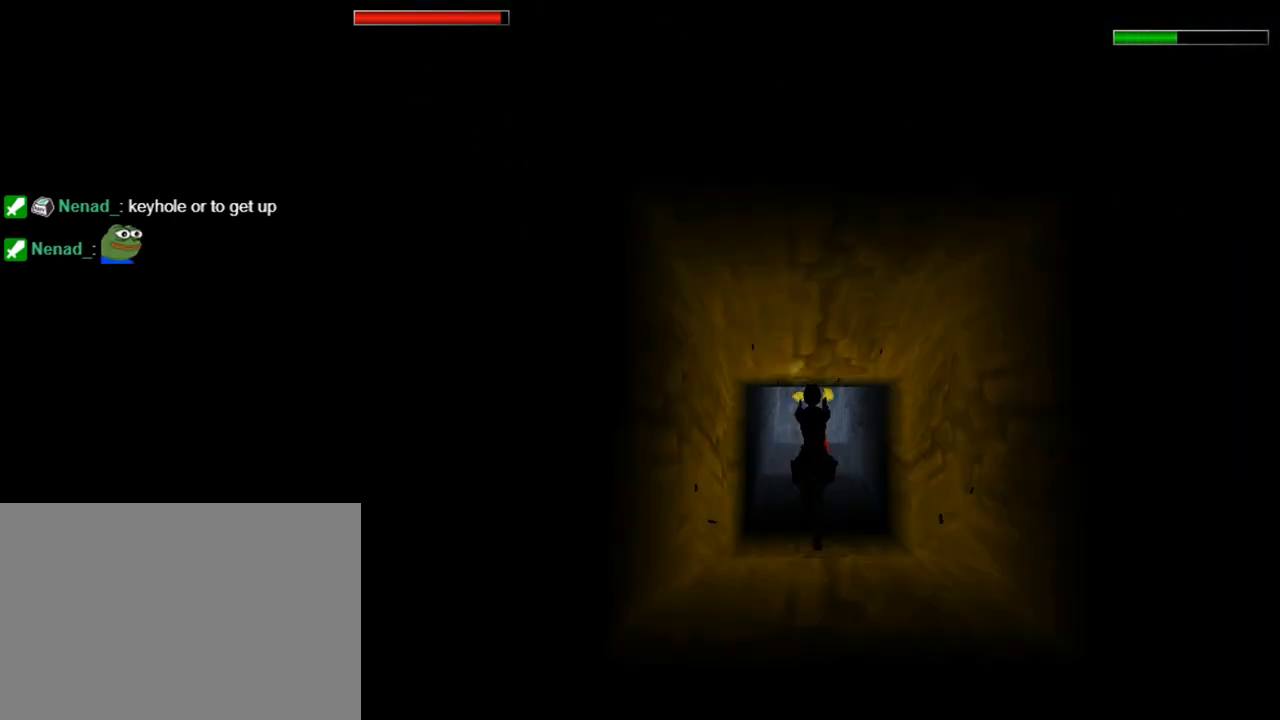
{"buttons": ["CROSS"], "left_stick": "center", "events": []}